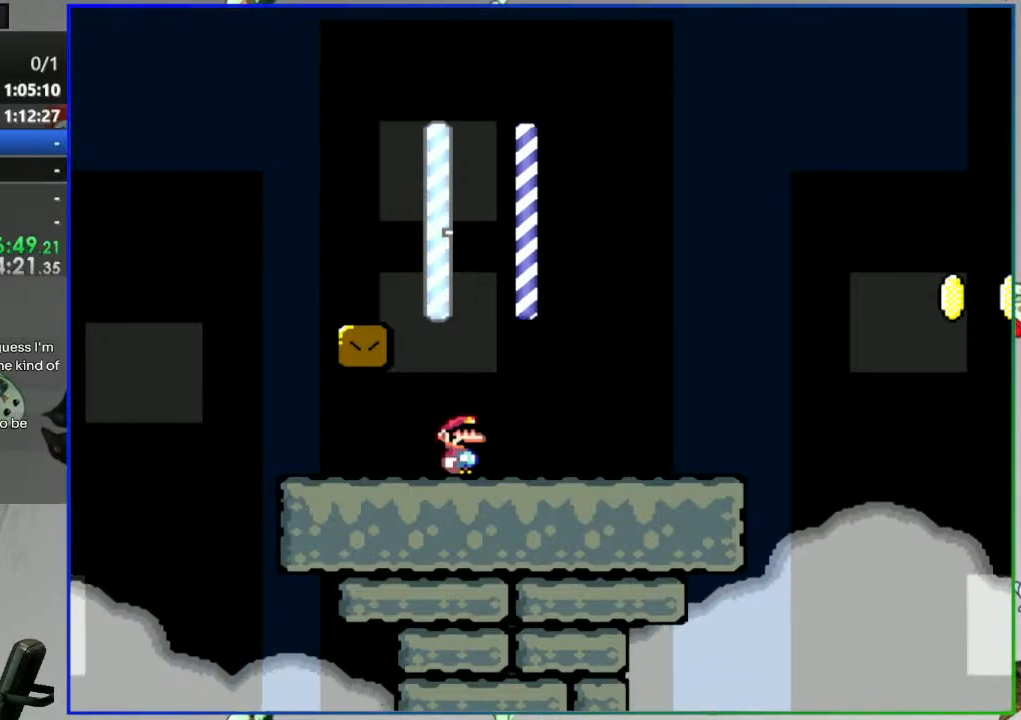
Gameplay with a controller (Nintendo layout); each line is a JSON object with the inputs held at the frame after it (dt_ms = milliseconds from this image to that frame). "events" lists button and stick changes between this image and that frame as [ms after this image, input, new state], when the widget could be followed in between. Not read: L3 R3 START.
{"dt_ms": 500, "buttons": ["DPAD_LEFT"], "events": [[333, "DPAD_LEFT", "down"]]}
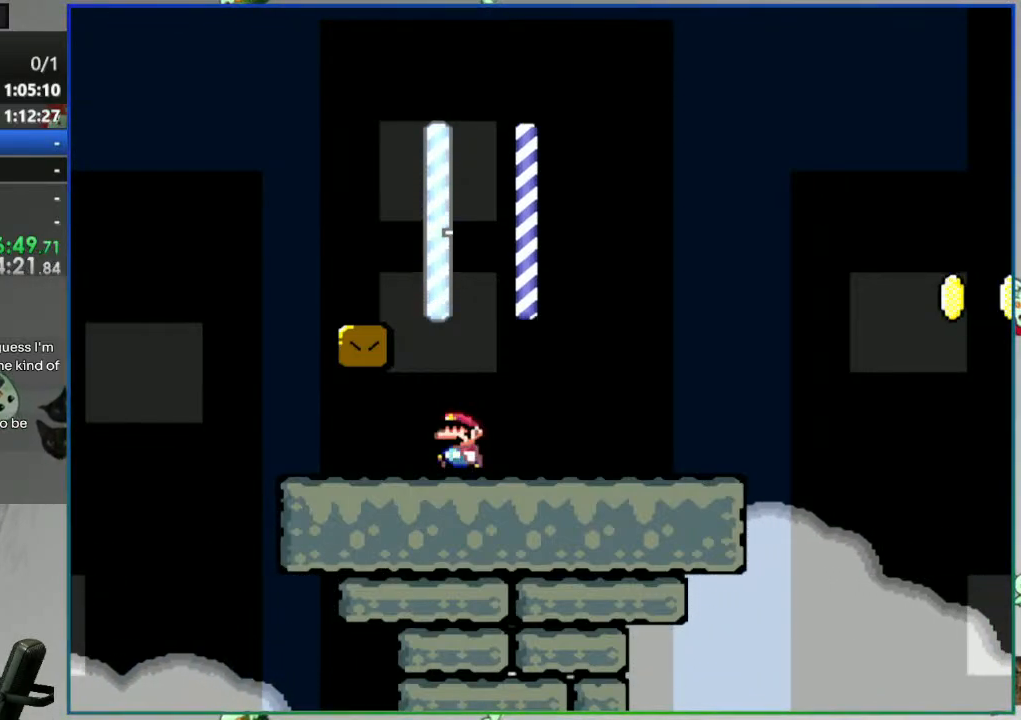
{"dt_ms": 1000, "buttons": ["Y"]}
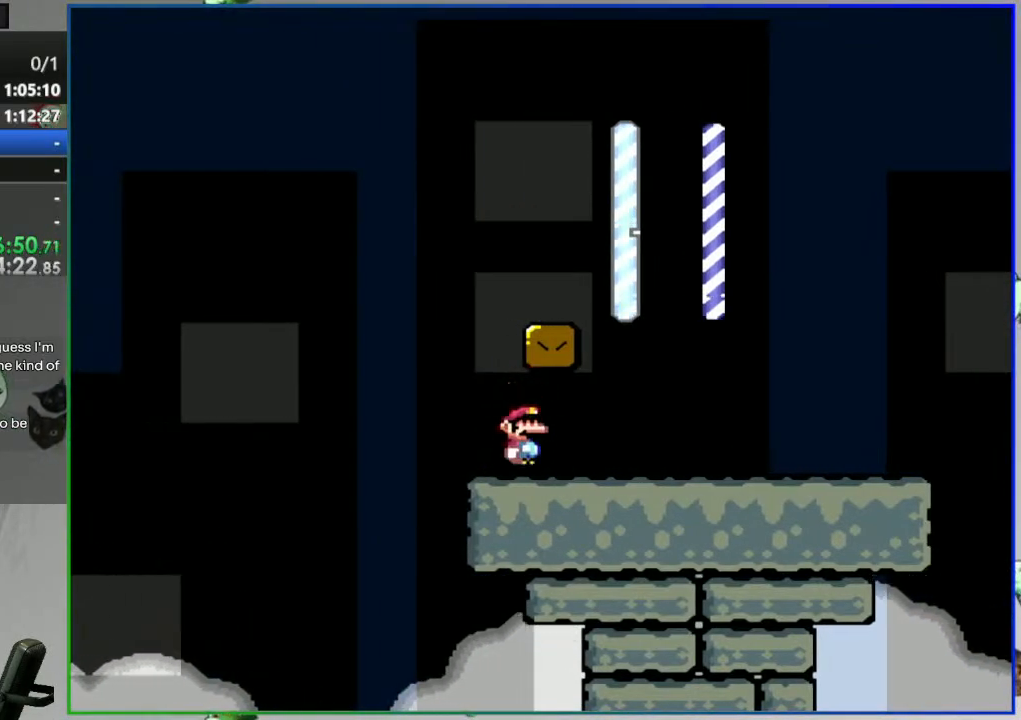
{"dt_ms": 500, "buttons": ["Y"], "events": [[67, "DPAD_LEFT", "down"], [150, "A", "down"], [200, "DPAD_LEFT", "up"], [250, "DPAD_RIGHT", "down"], [283, "A", "up"], [367, "DPAD_RIGHT", "up"]]}
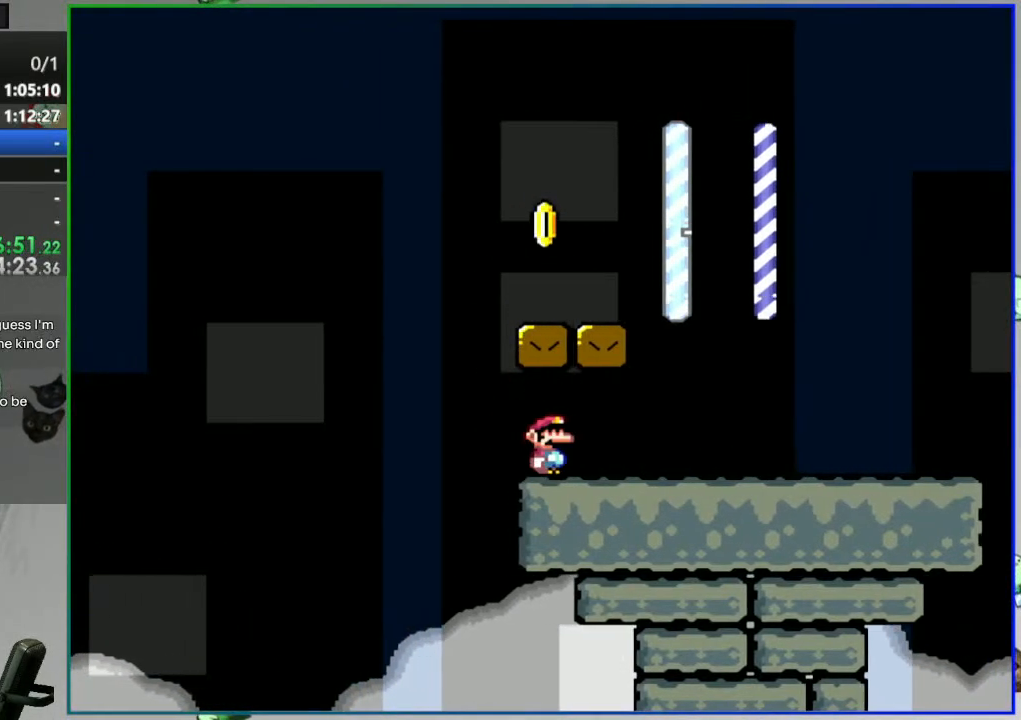
{"dt_ms": 500, "buttons": ["A", "Y", "DPAD_RIGHT"], "events": [[33, "DPAD_LEFT", "down"], [283, "A", "down"], [333, "DPAD_LEFT", "up"], [350, "DPAD_RIGHT", "down"]]}
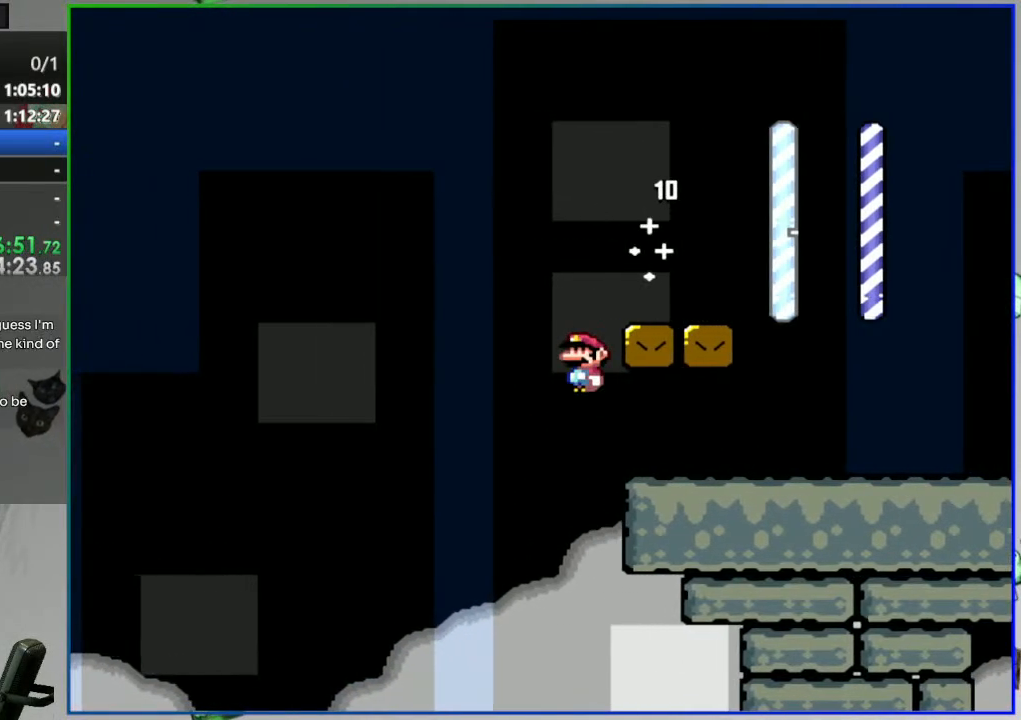
{"dt_ms": 500, "buttons": ["Y", "DPAD_RIGHT"], "events": [[417, "A", "up"]]}
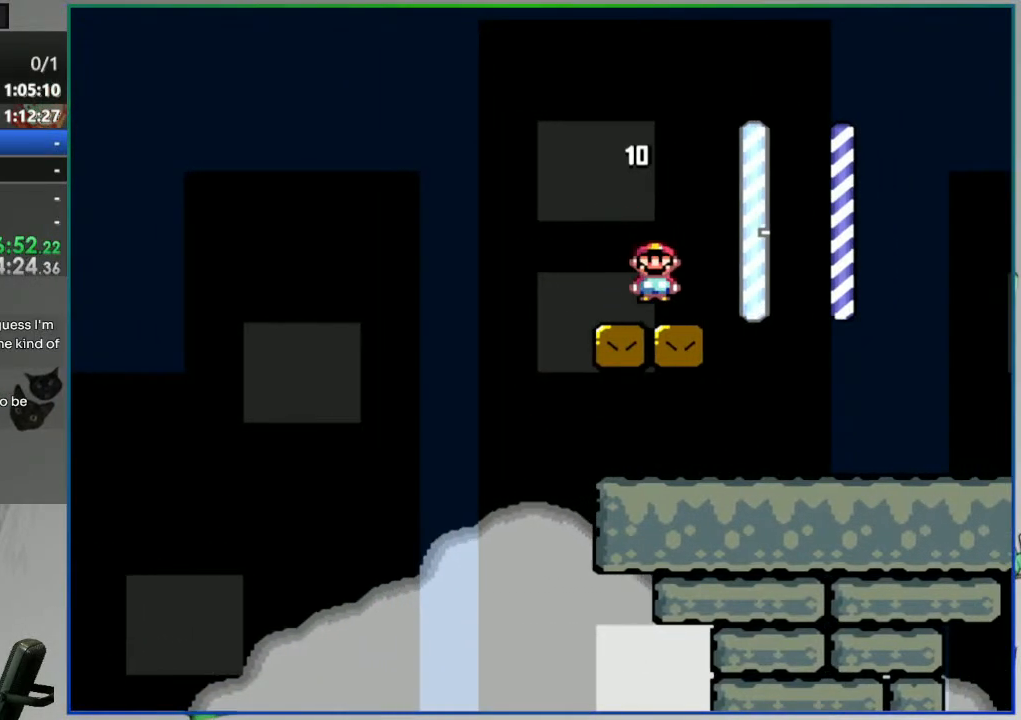
{"dt_ms": 500, "buttons": ["B", "Y"], "events": [[133, "DPAD_RIGHT", "up"], [217, "DPAD_LEFT", "down"], [417, "B", "down"], [417, "DPAD_LEFT", "up"]]}
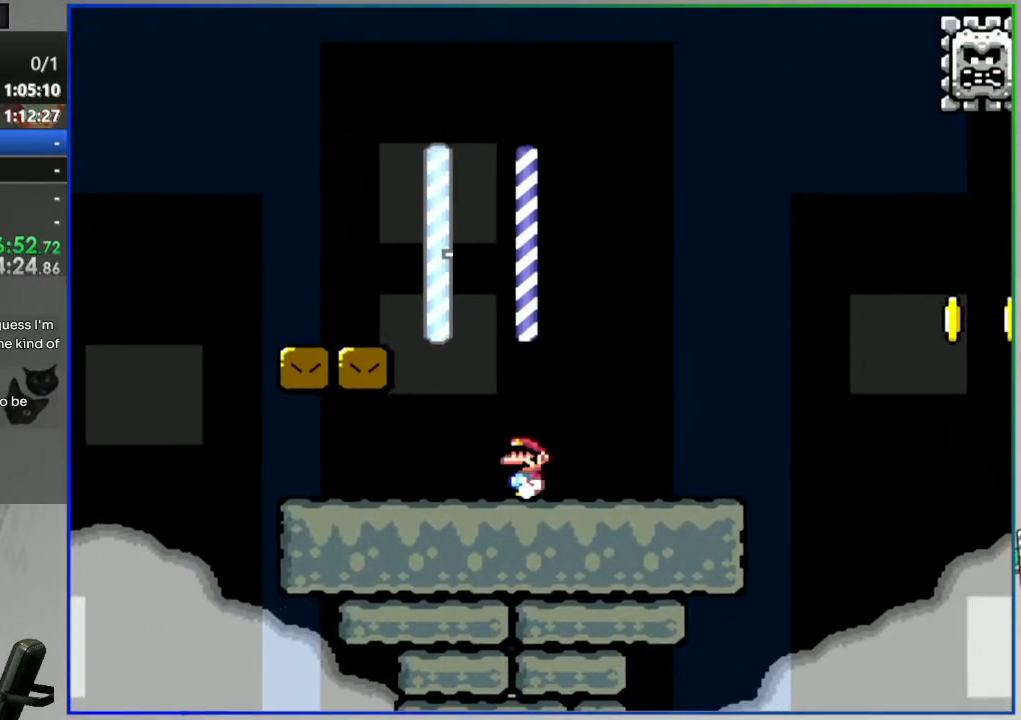
{"dt_ms": 1000, "buttons": ["B", "Y"]}
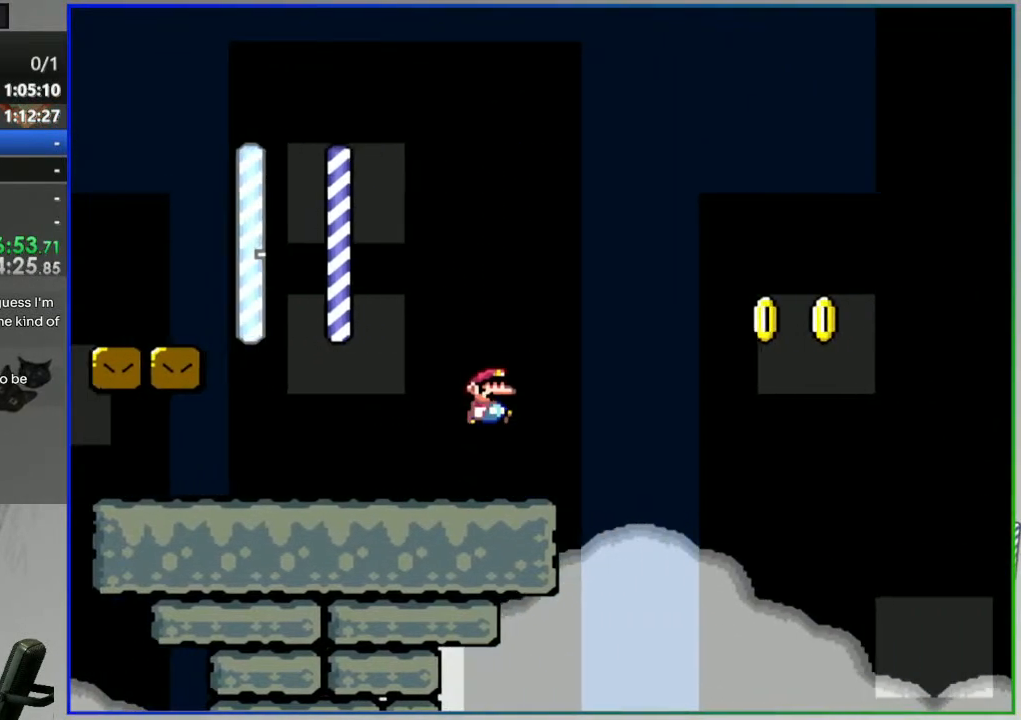
{"dt_ms": 500, "buttons": ["Y", "DPAD_LEFT"], "events": [[100, "DPAD_LEFT", "down"], [267, "B", "up"]]}
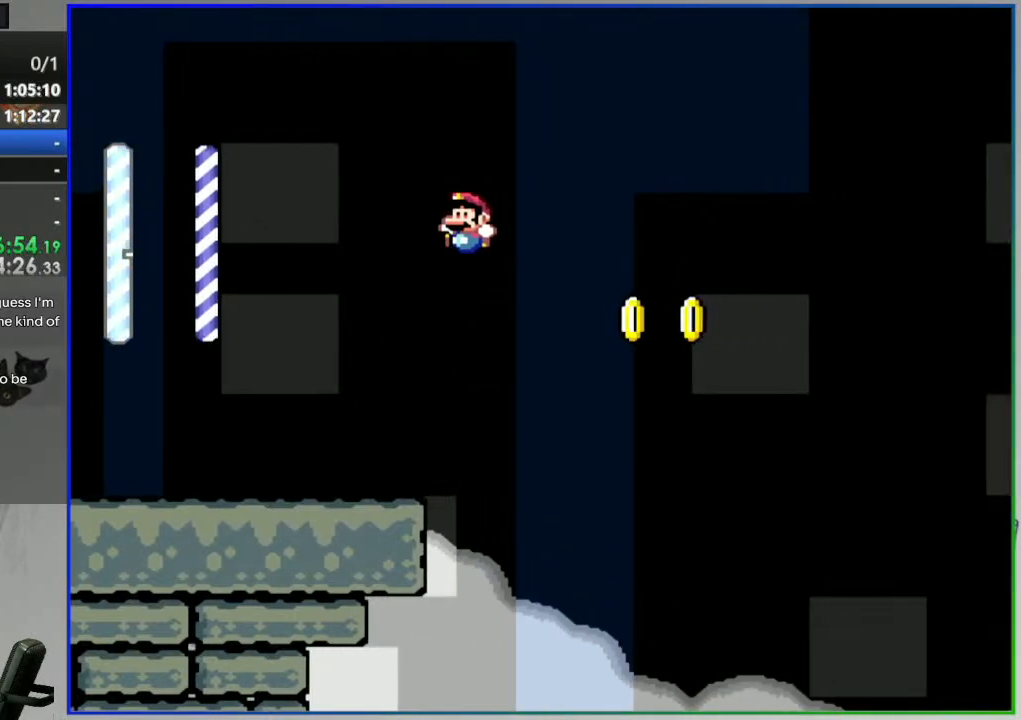
{"dt_ms": 500, "buttons": ["B", "Y", "DPAD_LEFT"], "events": [[450, "B", "down"]]}
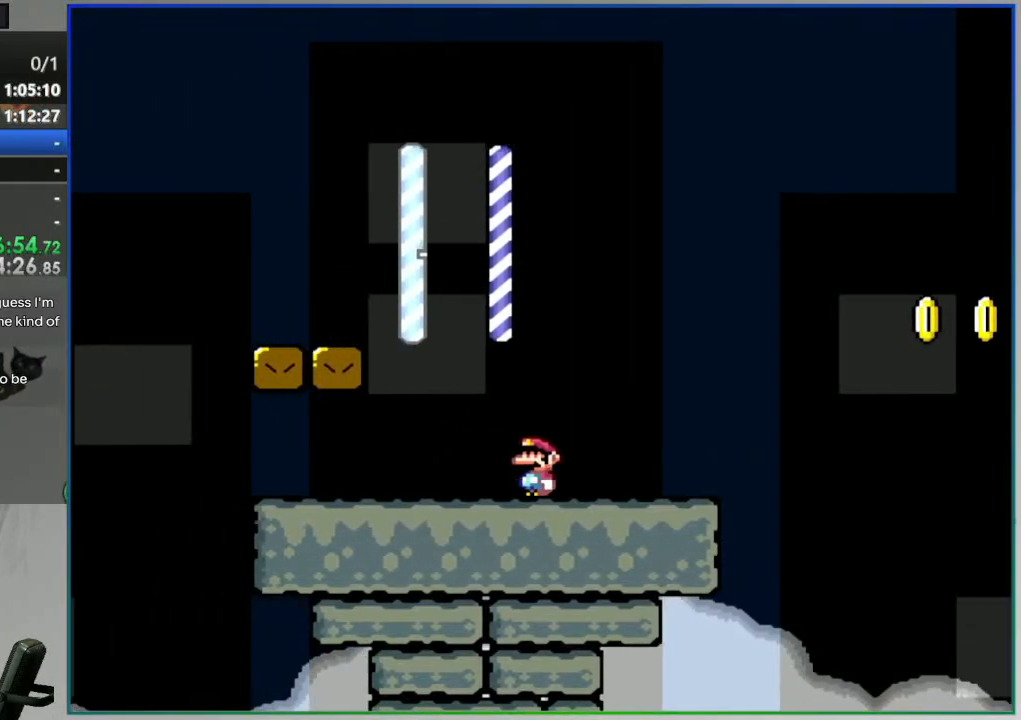
{"dt_ms": 500, "buttons": ["Y"], "events": [[133, "B", "up"], [333, "DPAD_LEFT", "up"]]}
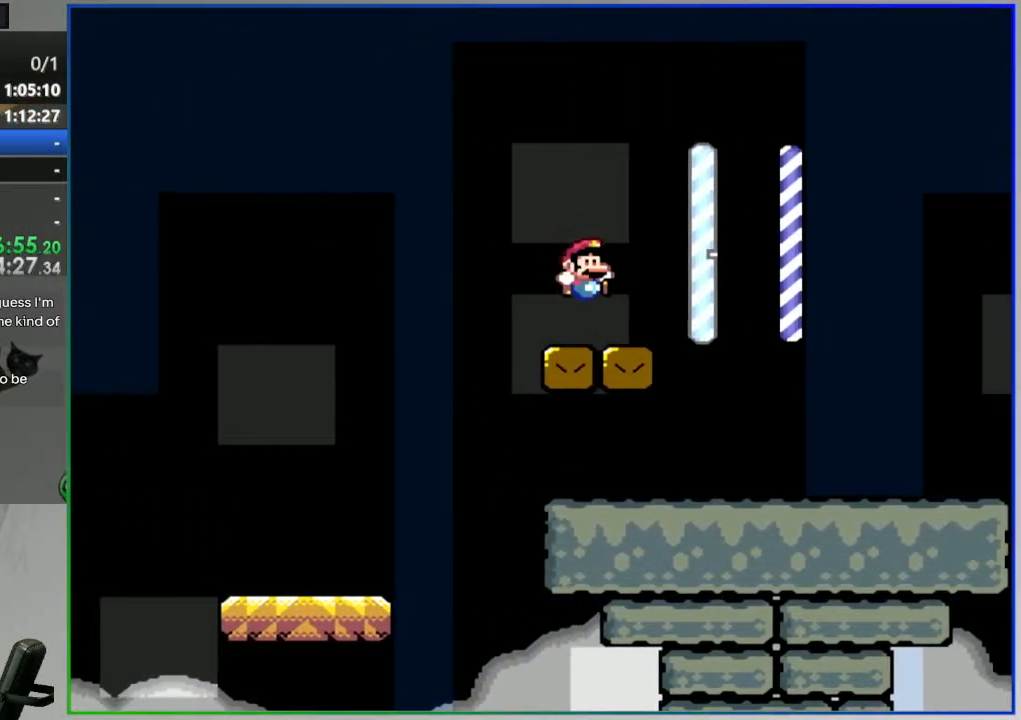
{"dt_ms": 500, "buttons": ["B", "Y", "DPAD_LEFT"], "events": [[233, "DPAD_LEFT", "down"], [333, "B", "down"]]}